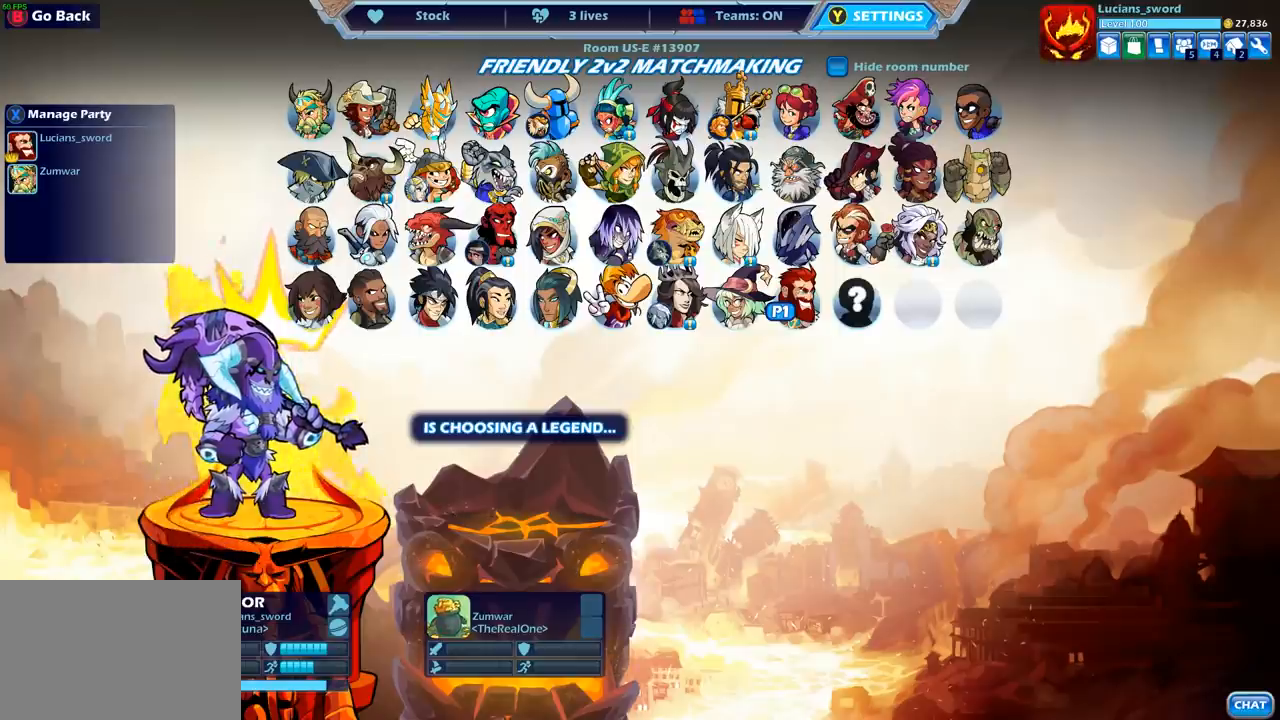
Gameplay with a controller (PlayStation layout); each line is a JSON object with the inputs held at the frame after it. "events" lists button and stick changes between this image and that frame as [ms after this image, input, new state], when the widget could be followed in between.
{"buttons": [], "left_stick": "center", "right_stick": "center", "events": [[200, "SELECT", "down"], [350, "SELECT", "up"]]}
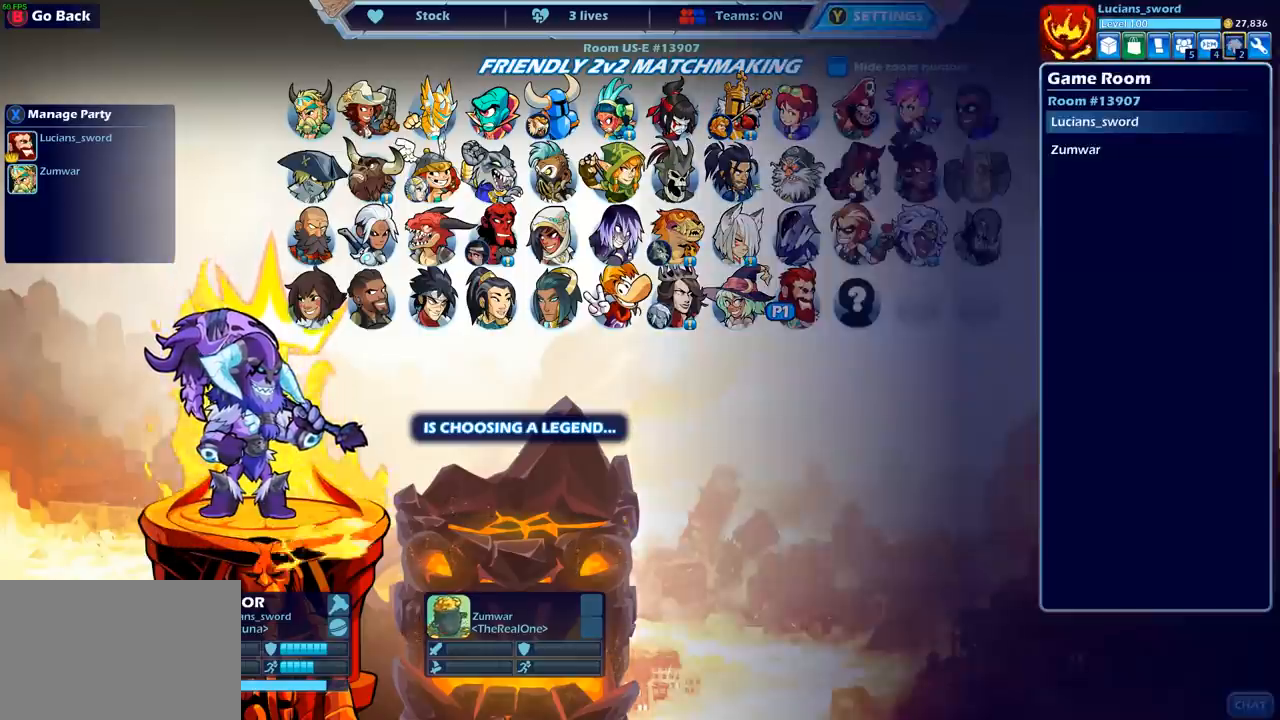
{"buttons": [], "left_stick": "center", "right_stick": "center", "events": [[300, "DPAD_LEFT", "down"], [417, "DPAD_LEFT", "up"]]}
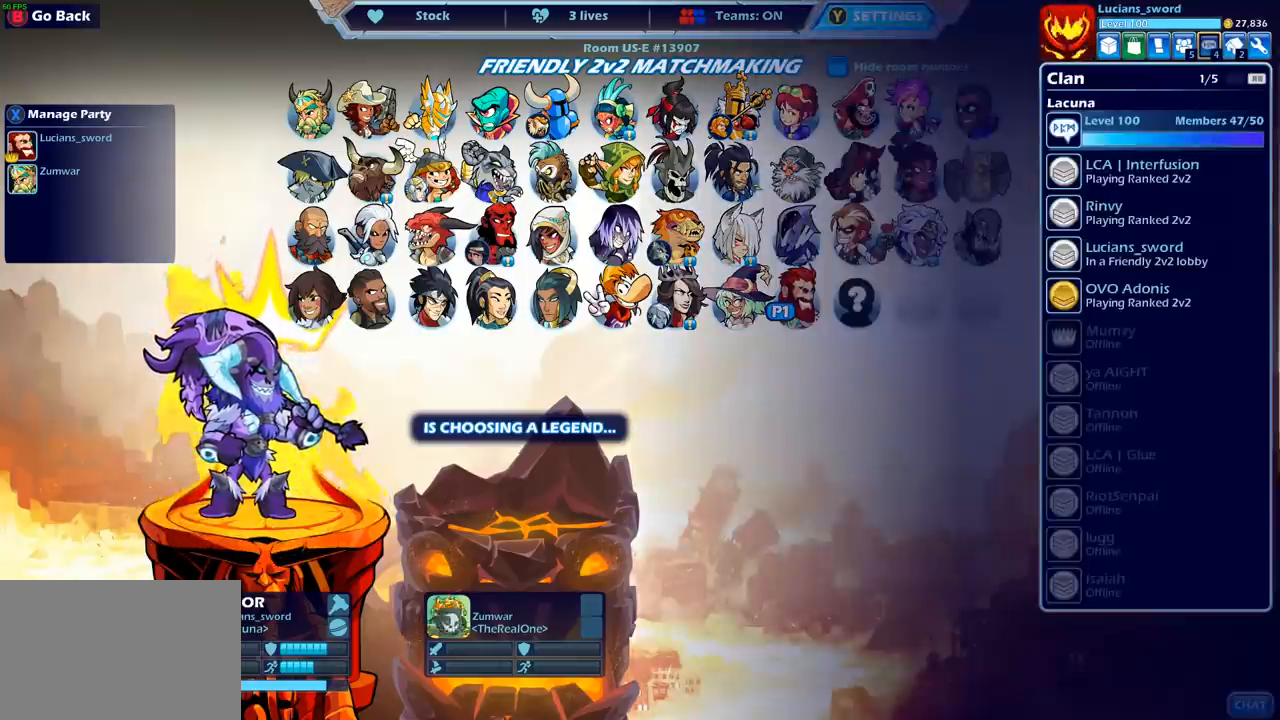
{"buttons": [], "left_stick": "center", "right_stick": "center", "events": []}
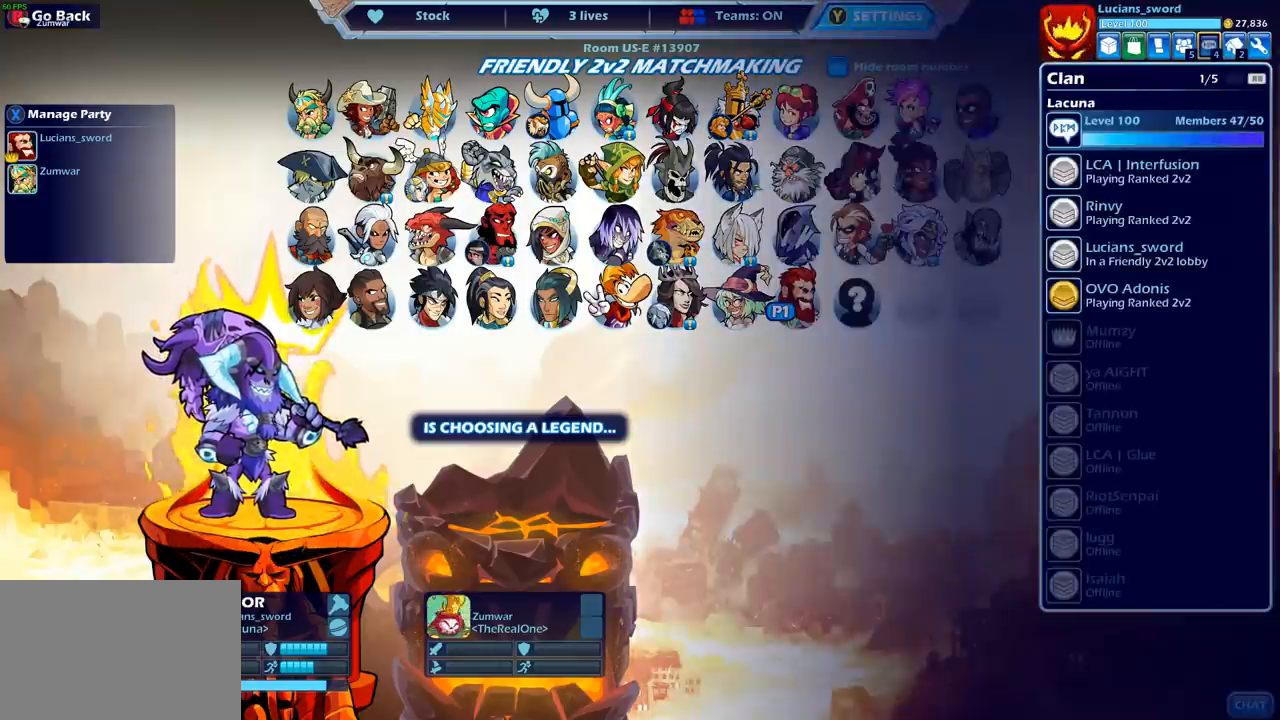
{"buttons": [], "left_stick": "center", "right_stick": "center", "events": []}
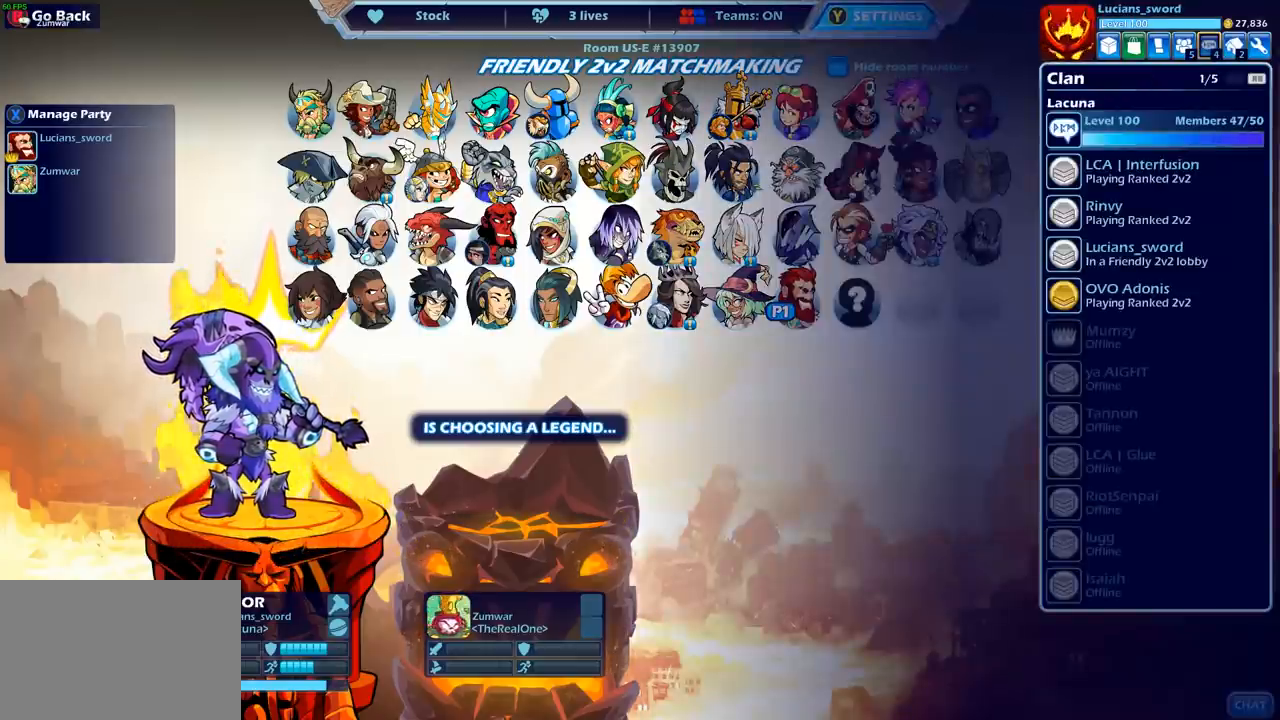
{"buttons": [], "left_stick": "center", "right_stick": "center", "events": [[200, "DPAD_LEFT", "down"], [317, "DPAD_LEFT", "up"]]}
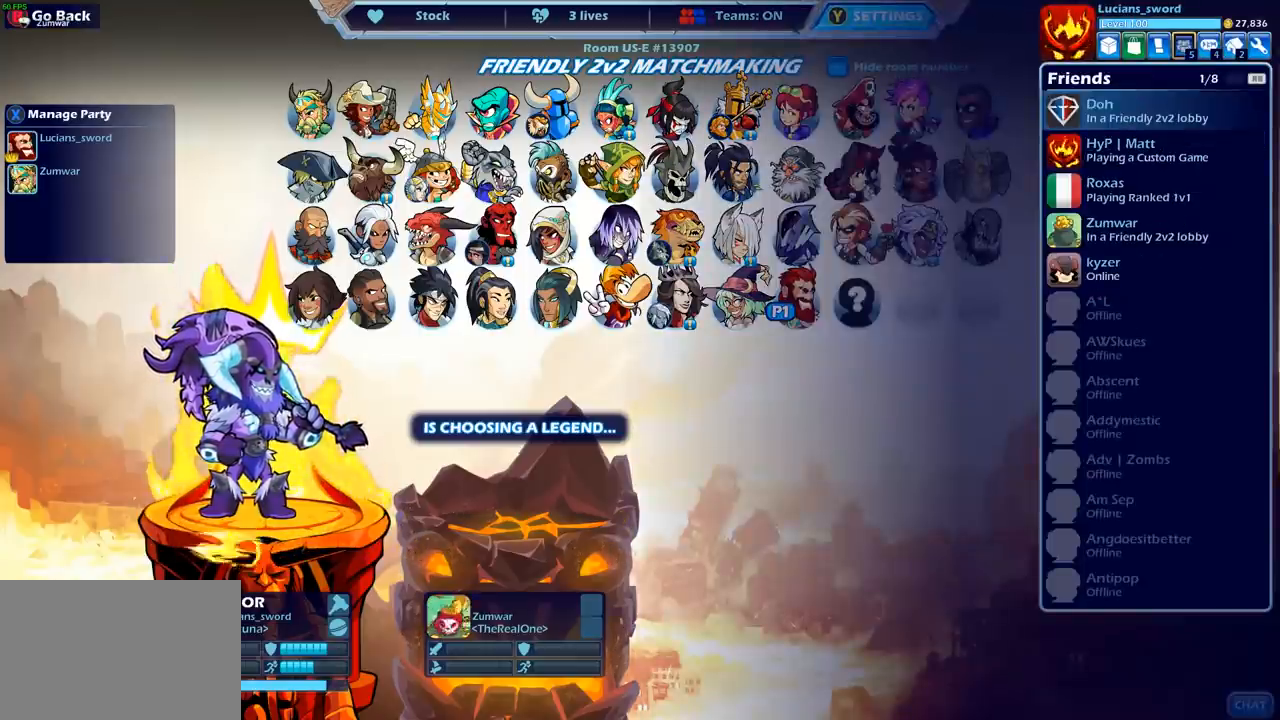
{"buttons": [], "left_stick": "center", "right_stick": "center", "events": []}
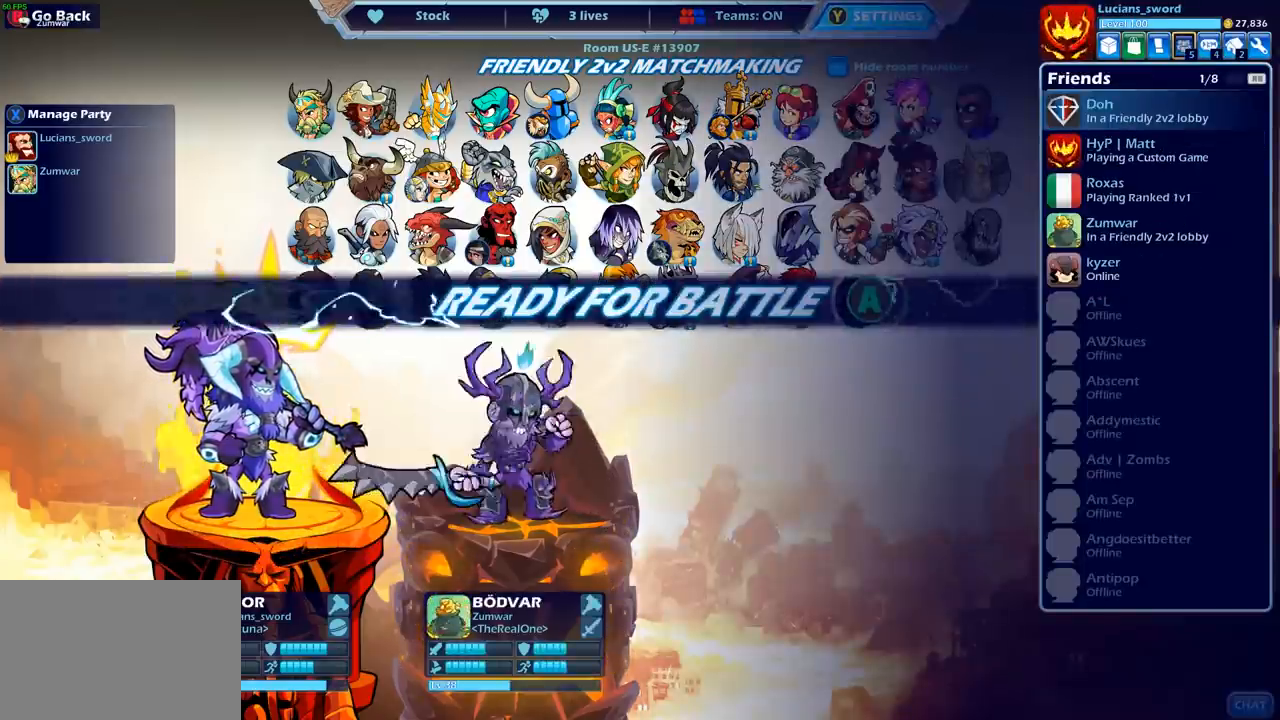
{"buttons": [], "left_stick": "center", "right_stick": "center", "events": []}
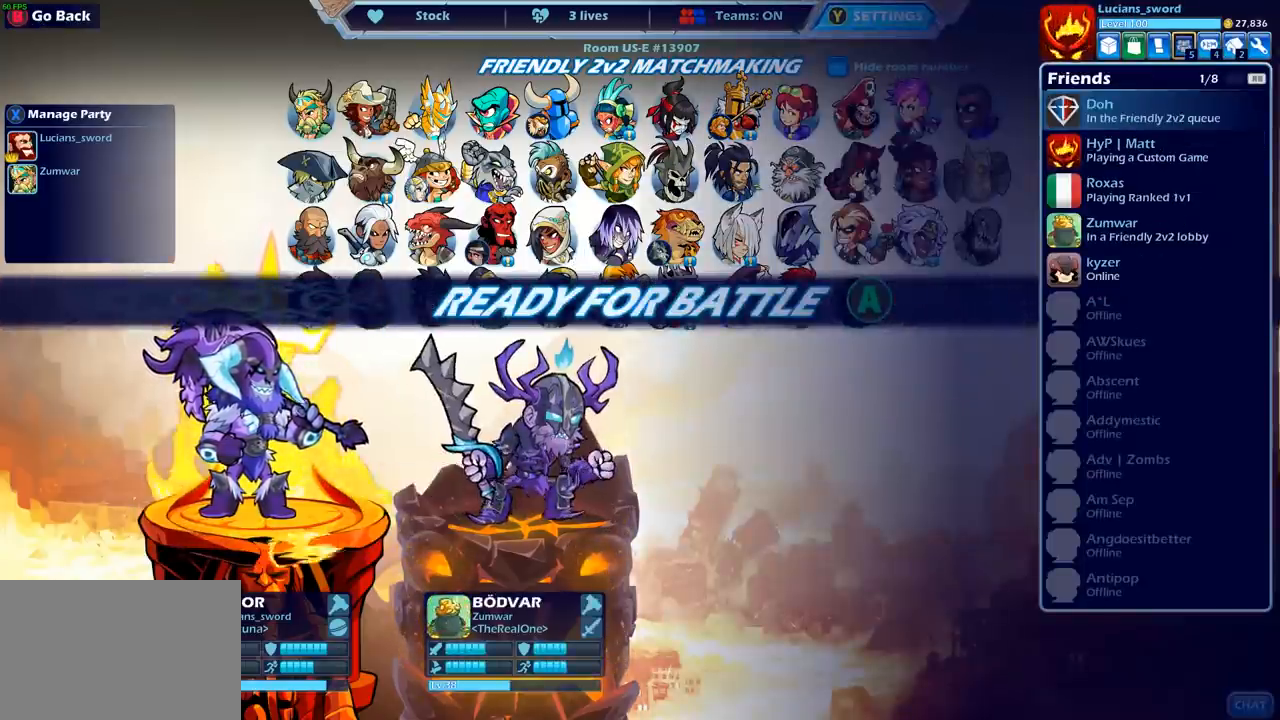
{"buttons": [], "left_stick": "center", "right_stick": "center", "events": []}
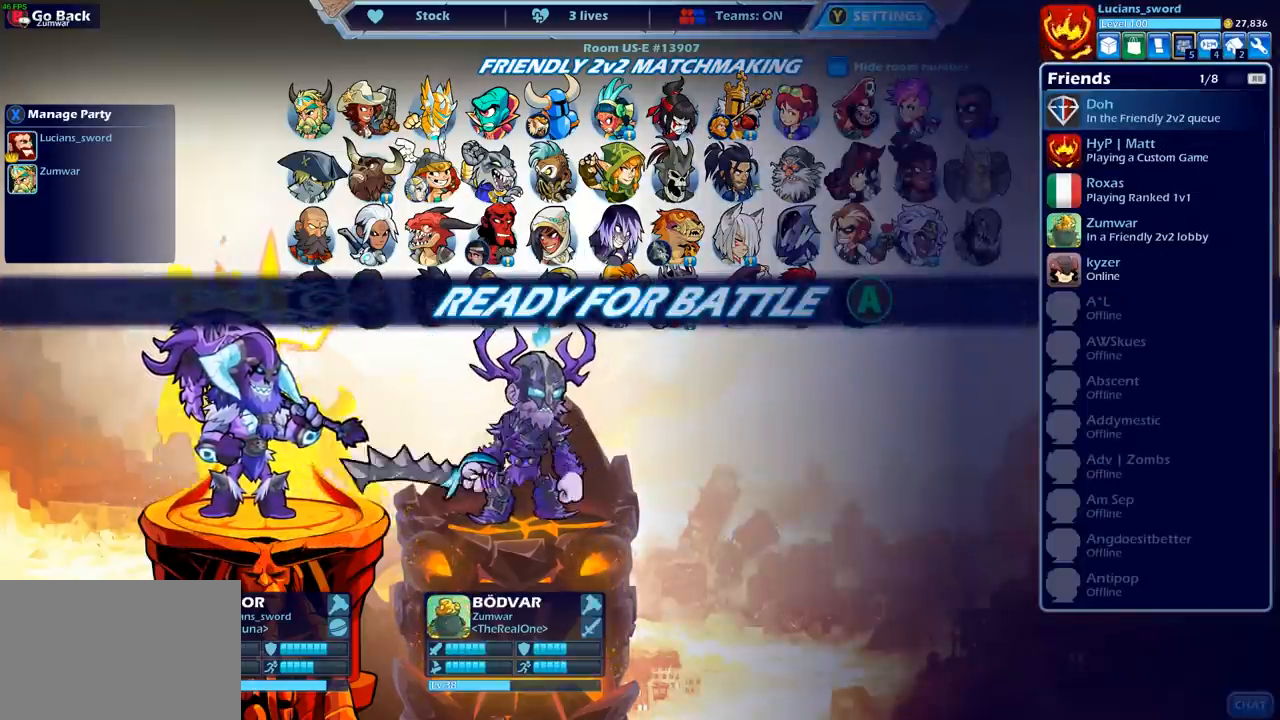
{"buttons": ["SELECT"], "left_stick": "center", "right_stick": "center", "events": [[483, "SELECT", "down"]]}
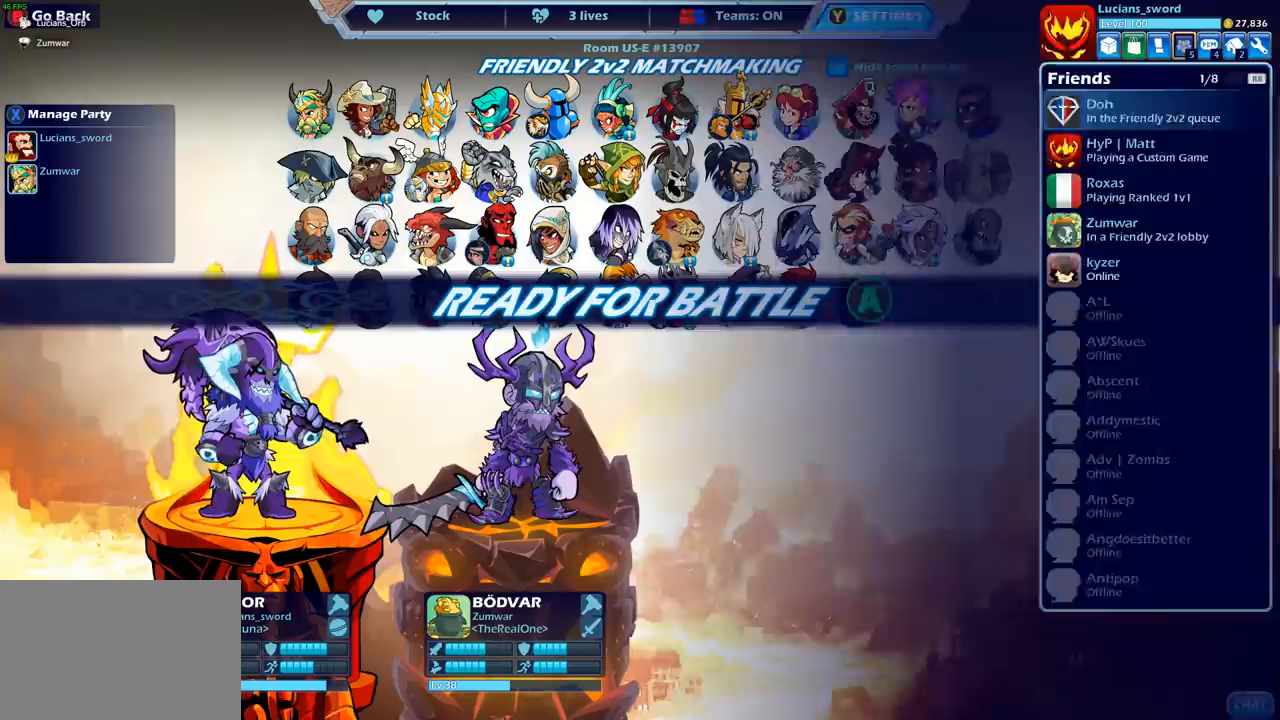
{"buttons": ["CROSS"], "left_stick": "center", "right_stick": "center", "events": [[133, "SELECT", "up"], [400, "CROSS", "down"]]}
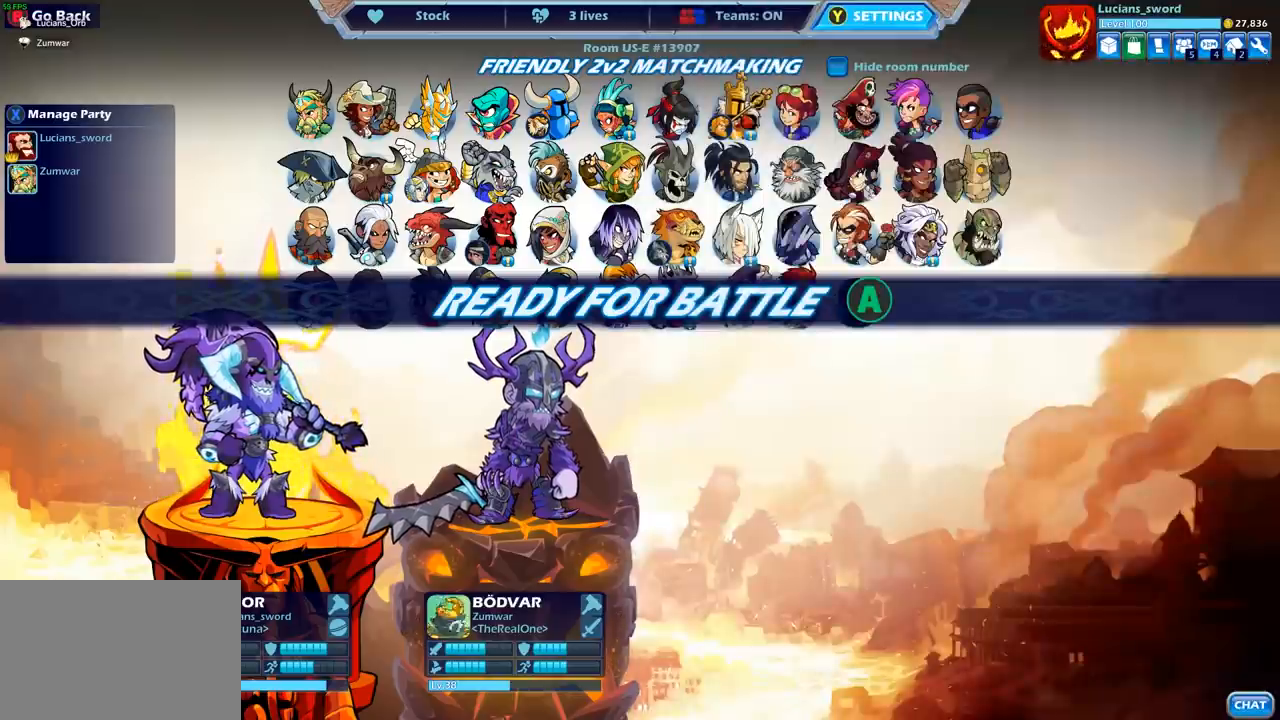
{"buttons": [], "left_stick": "center", "right_stick": "center", "events": [[17, "CROSS", "up"]]}
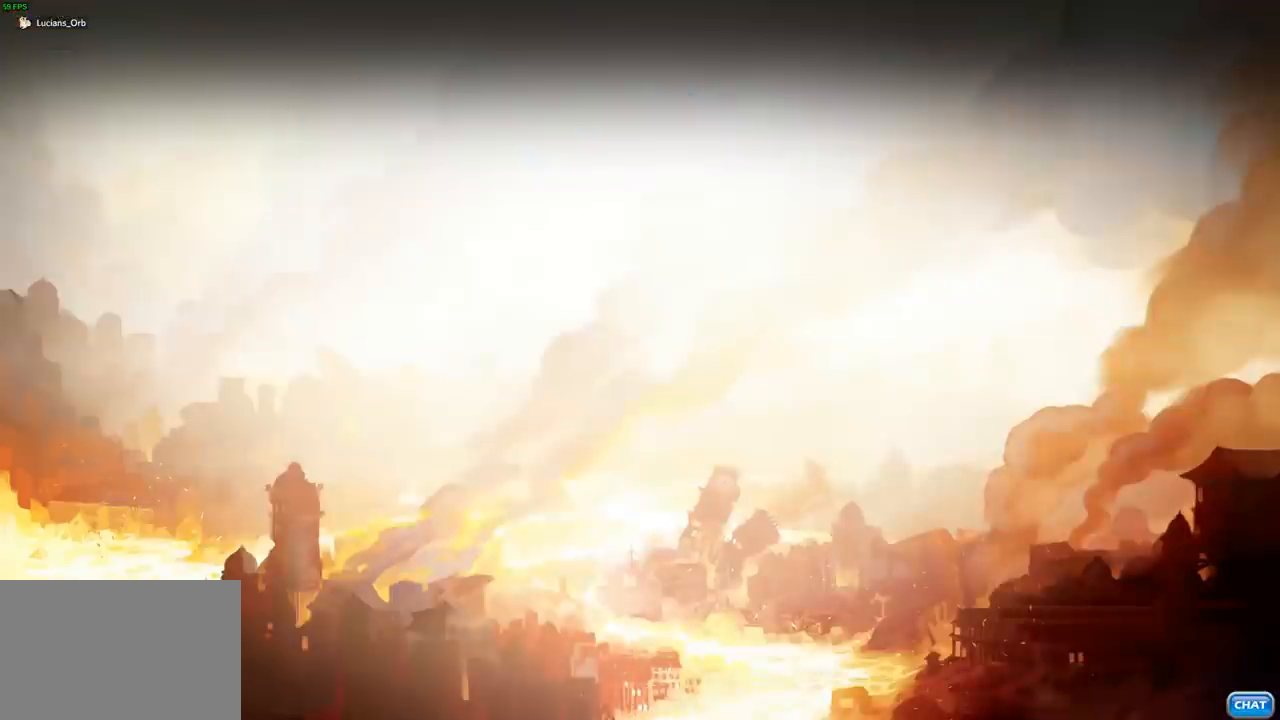
{"buttons": [], "left_stick": "center", "right_stick": "center", "events": []}
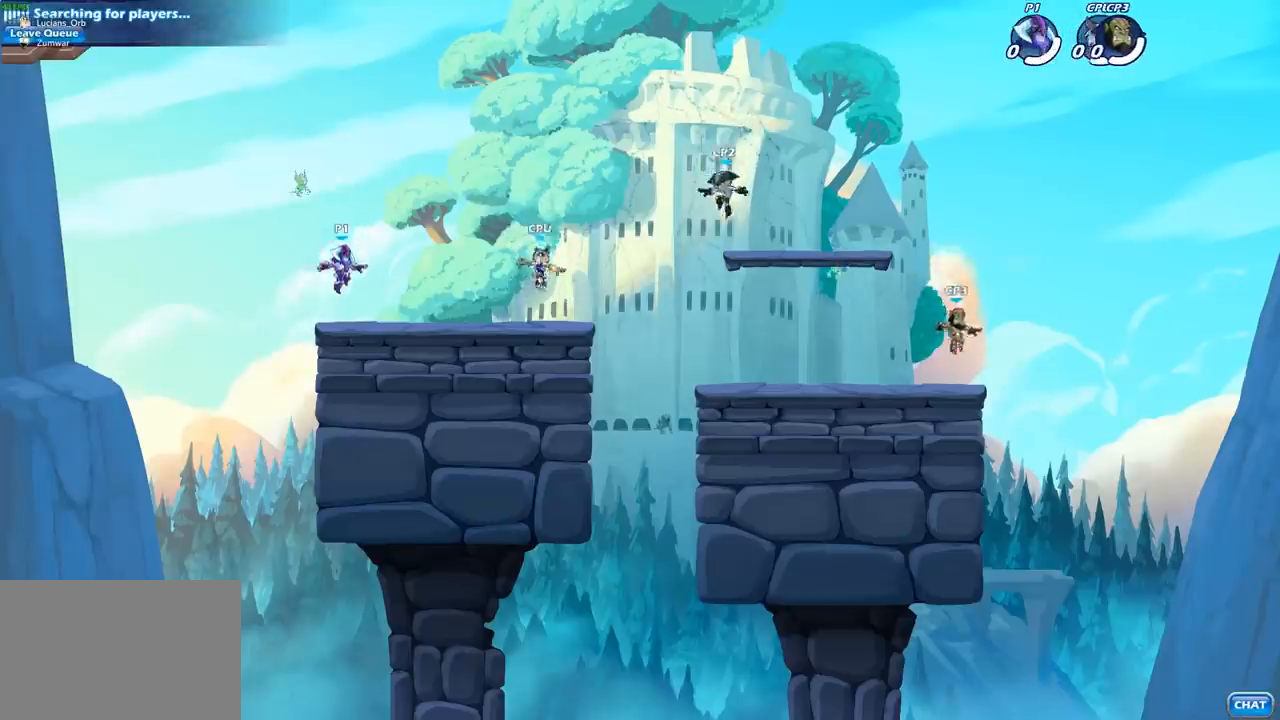
{"buttons": [], "left_stick": "up-right", "right_stick": "center", "events": [[450, "left_stick", "up-right"]]}
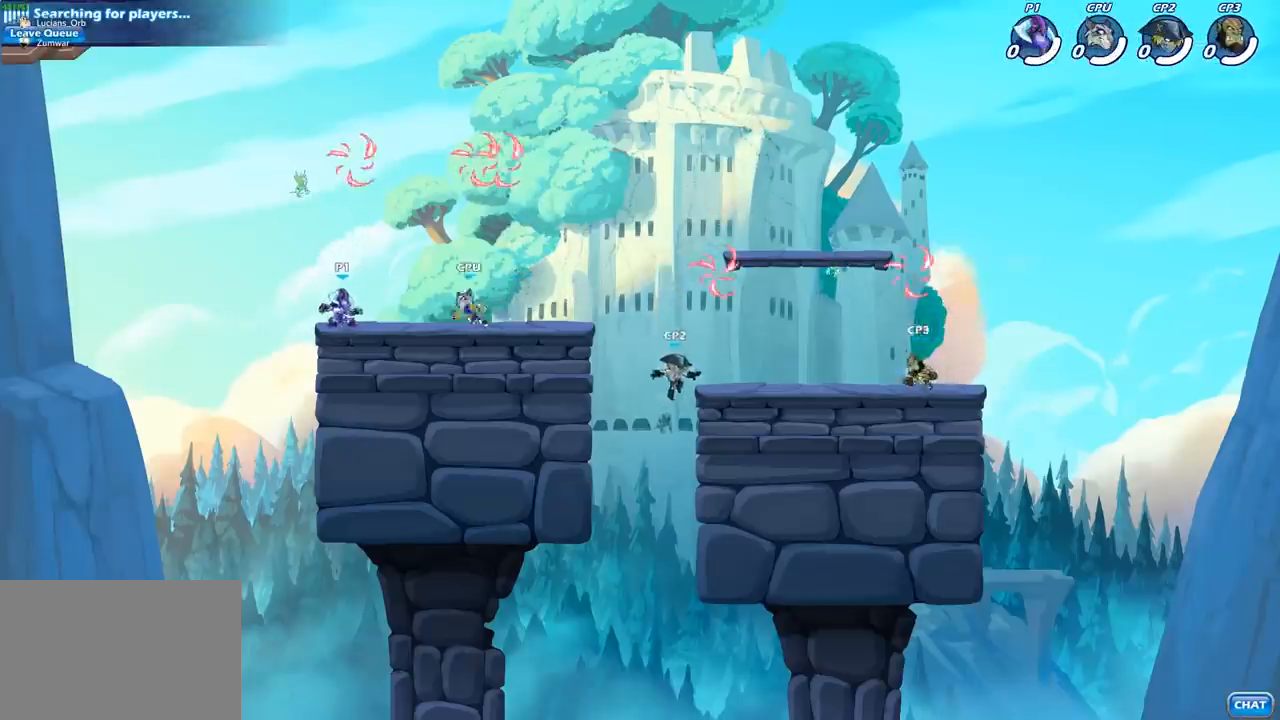
{"buttons": [], "left_stick": "up-right", "right_stick": "center"}
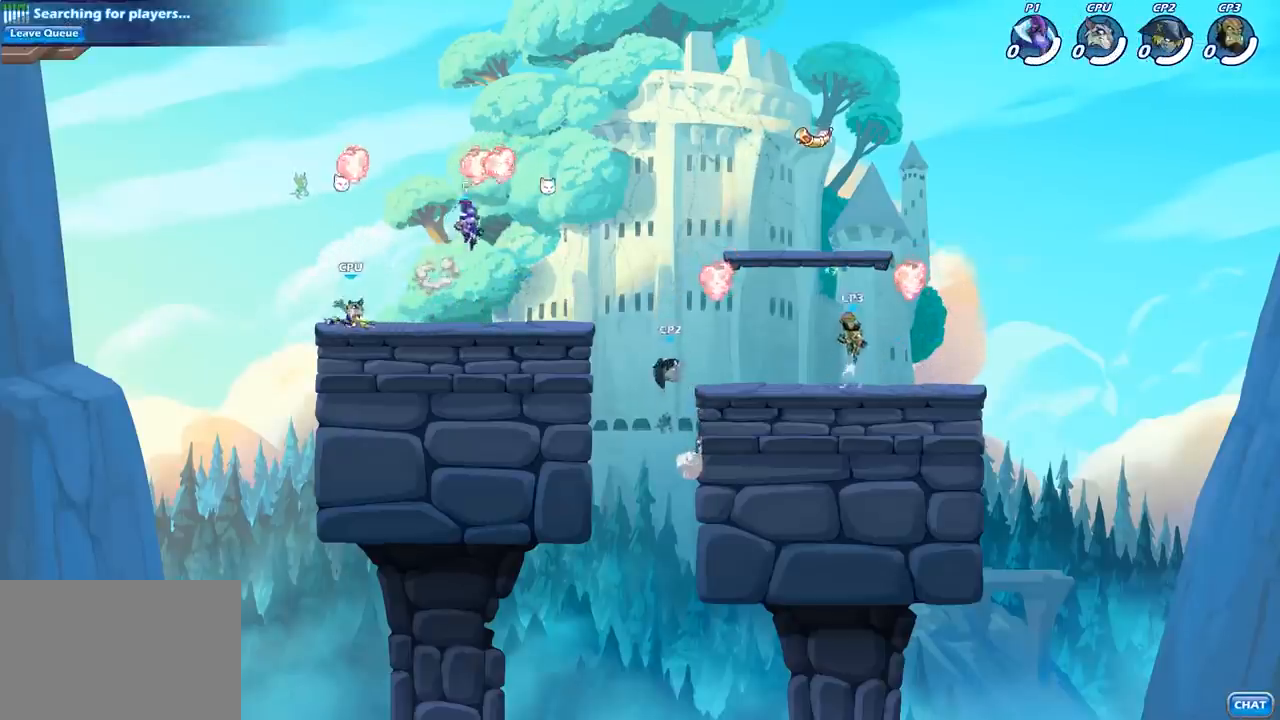
{"buttons": [], "left_stick": "right", "right_stick": "center", "events": [[50, "left_stick", "up-left"], [117, "R1", "down"], [150, "left_stick", "down-left"], [217, "R1", "up"], [217, "left_stick", "down-right"], [267, "left_stick", "right"]]}
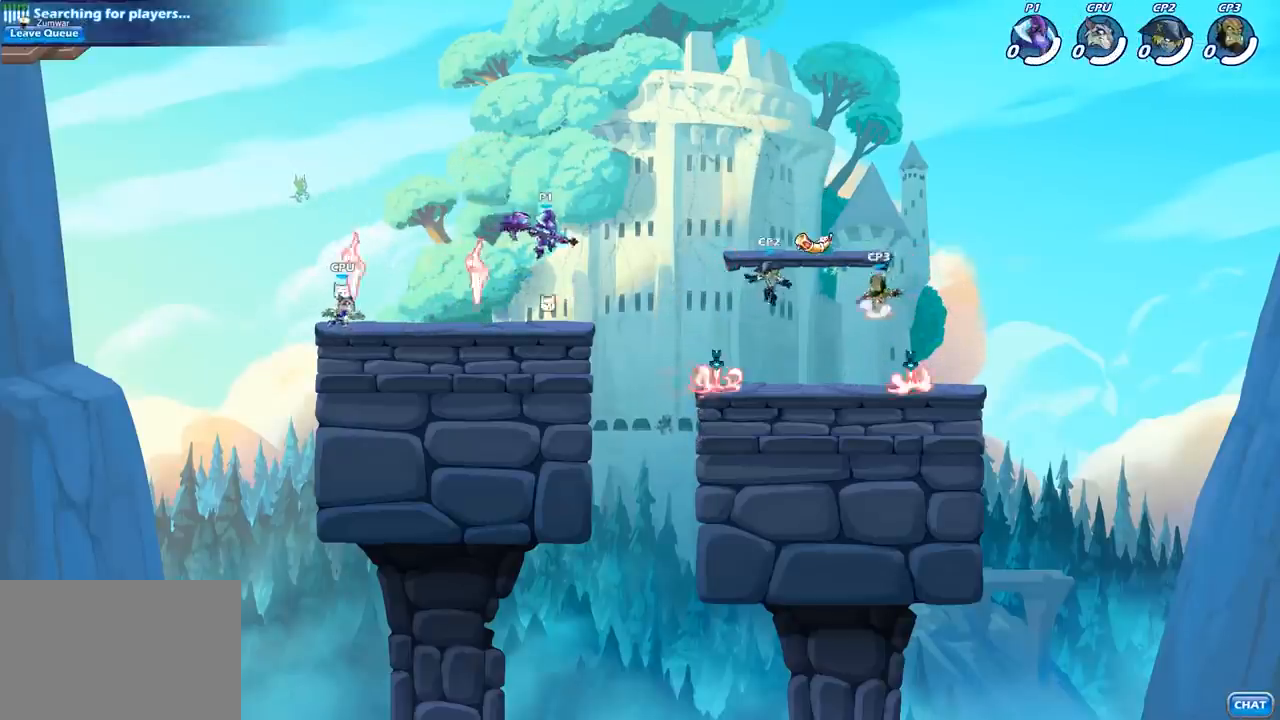
{"buttons": [], "left_stick": "right", "right_stick": "center", "events": [[233, "R2", "down"], [250, "R1", "down"], [400, "R1", "up"], [417, "R2", "up"]]}
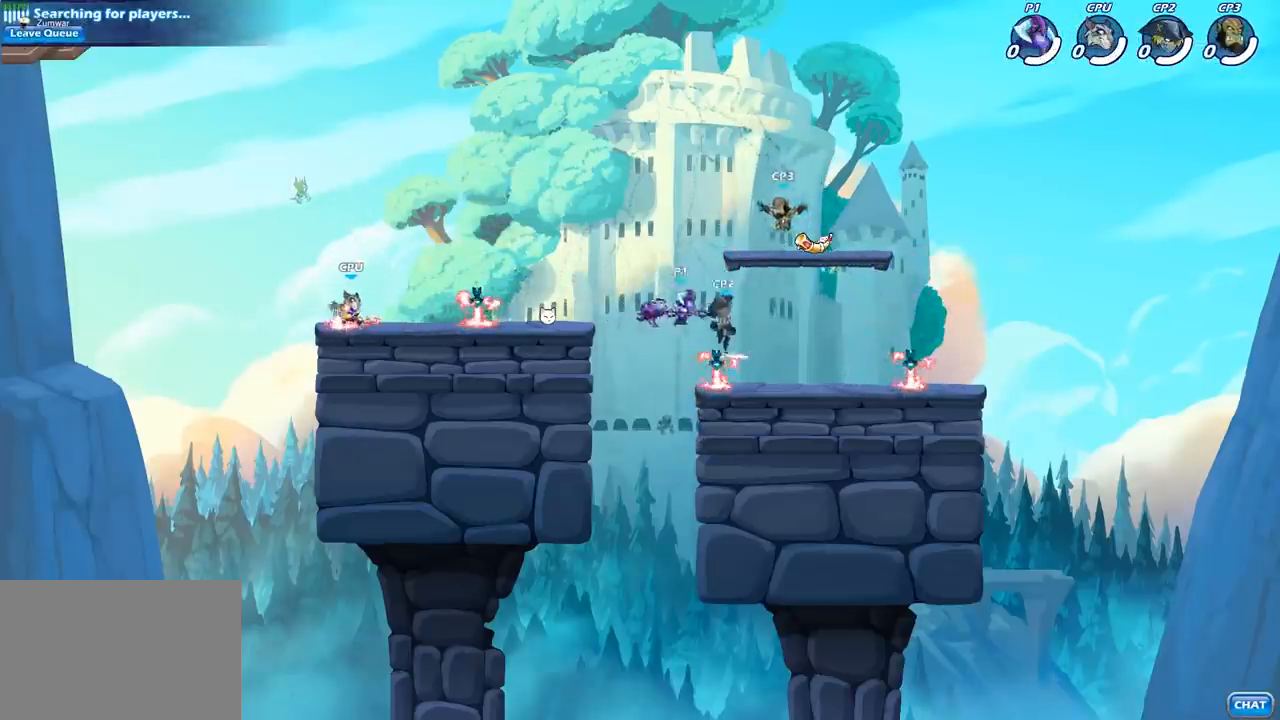
{"buttons": [], "left_stick": "center", "right_stick": "center", "events": [[183, "left_stick", "left"], [233, "SQUARE", "down"], [350, "SQUARE", "up"], [350, "left_stick", "center"]]}
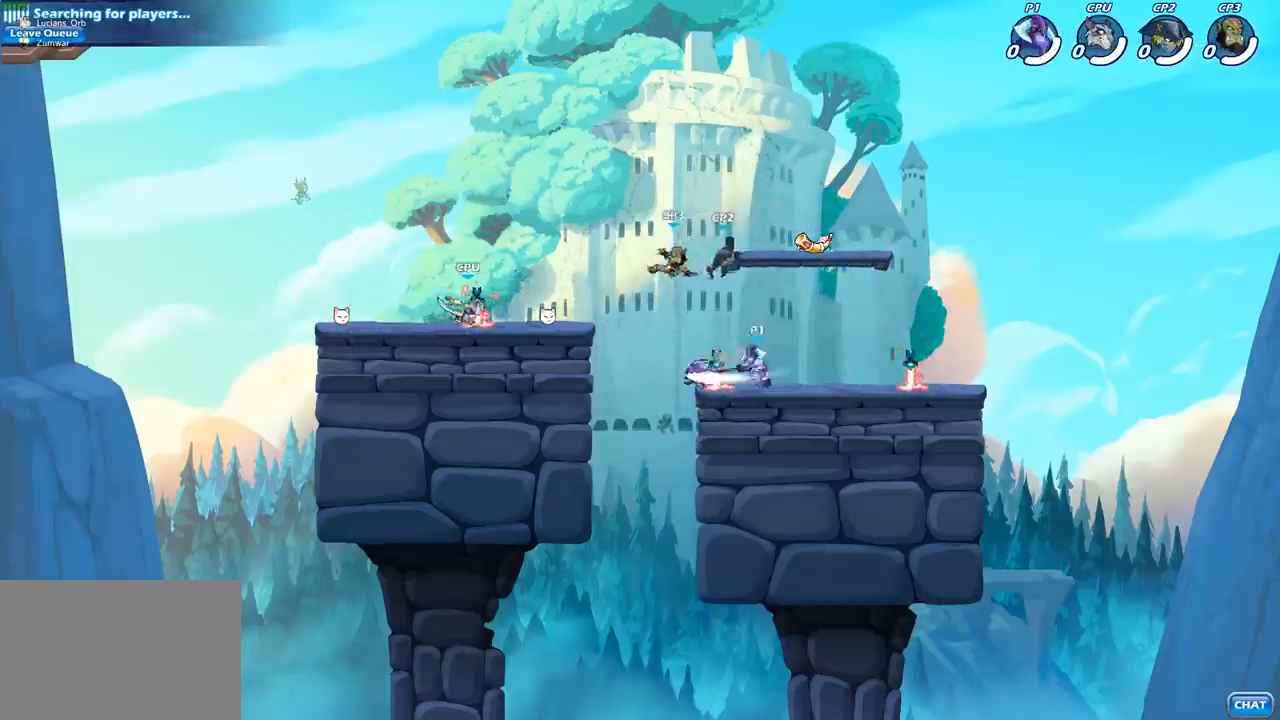
{"buttons": ["SQUARE"], "left_stick": "down", "right_stick": "center", "events": [[350, "left_stick", "down"], [417, "SQUARE", "down"]]}
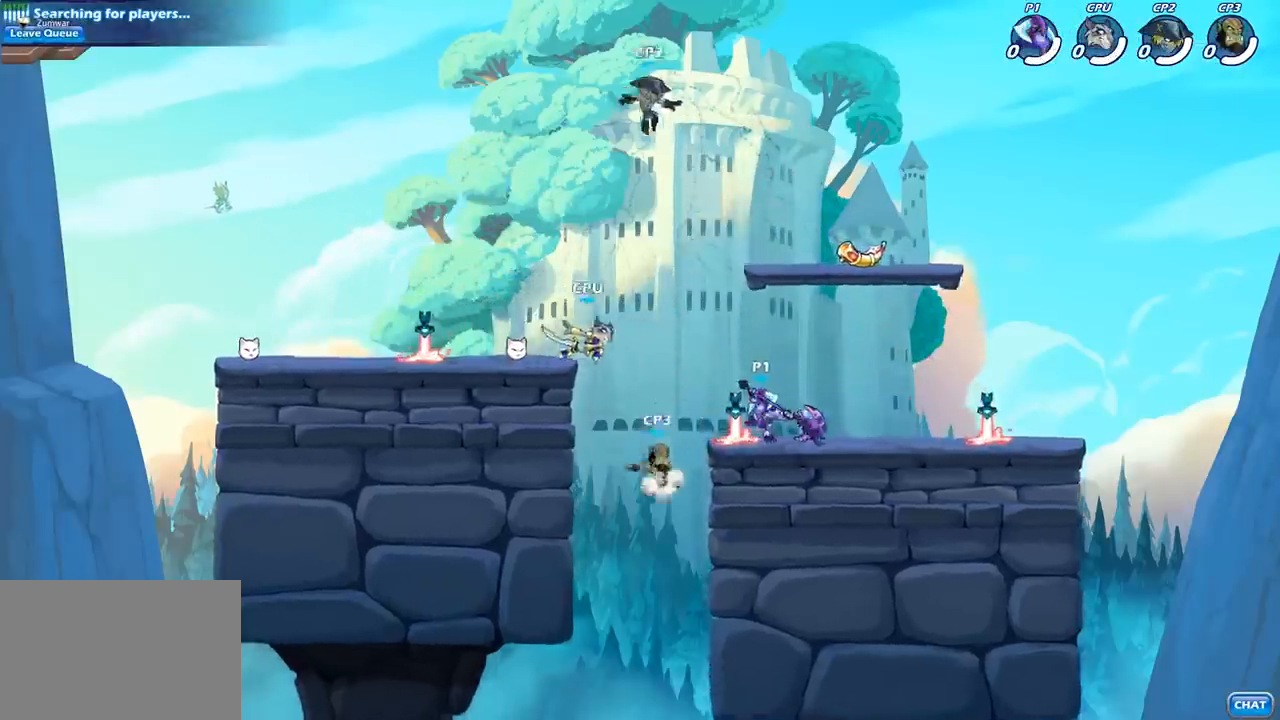
{"buttons": [], "left_stick": "center", "right_stick": "center", "events": [[33, "SQUARE", "up"], [83, "left_stick", "center"], [400, "SQUARE", "down"], [500, "SQUARE", "up"]]}
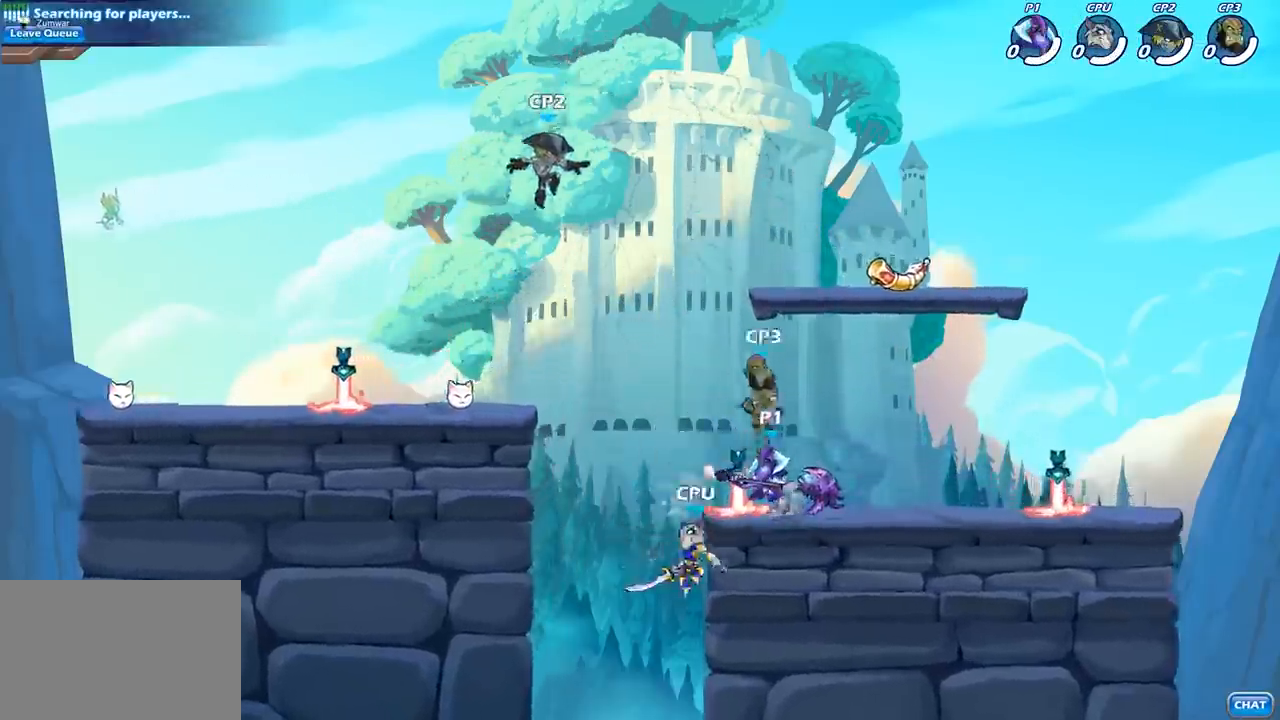
{"buttons": ["SQUARE"], "left_stick": "center", "right_stick": "center", "events": [[83, "SQUARE", "down"], [183, "SQUARE", "up"], [283, "SQUARE", "down"], [367, "SQUARE", "up"], [450, "SQUARE", "down"]]}
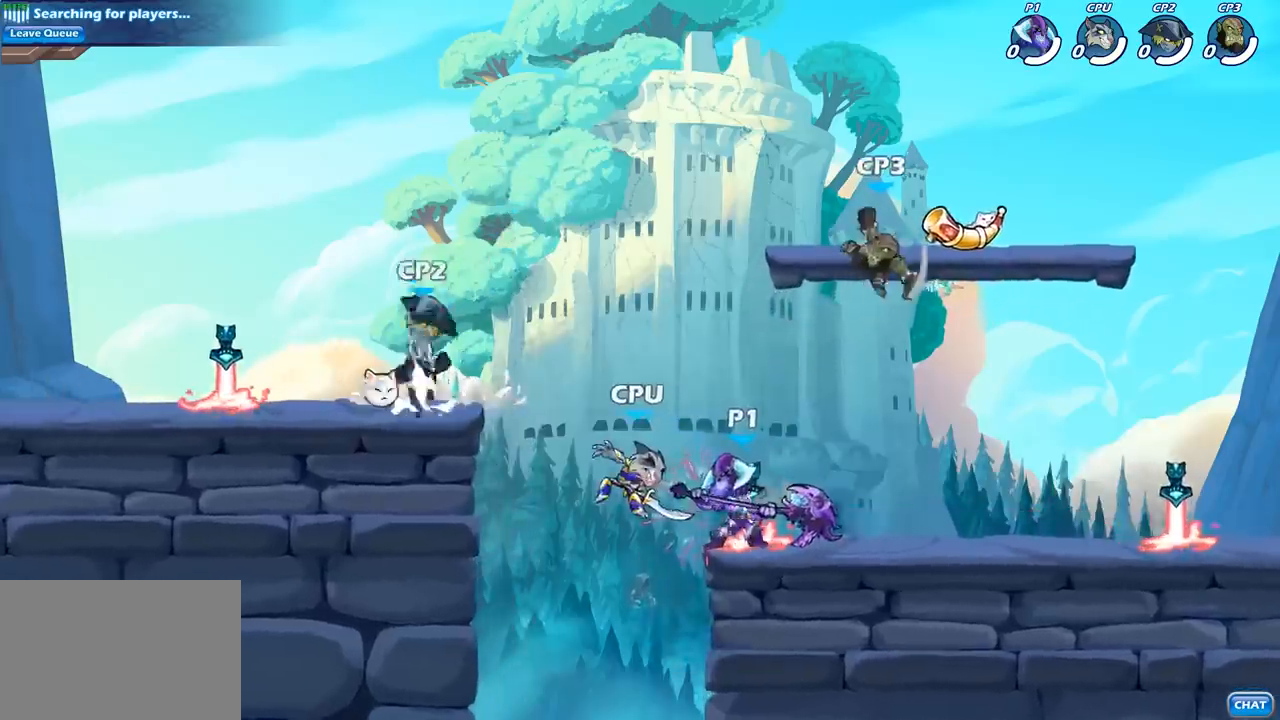
{"buttons": [], "left_stick": "left", "right_stick": "center", "events": [[67, "SQUARE", "up"], [150, "SQUARE", "down"], [300, "SQUARE", "up"], [467, "left_stick", "left"]]}
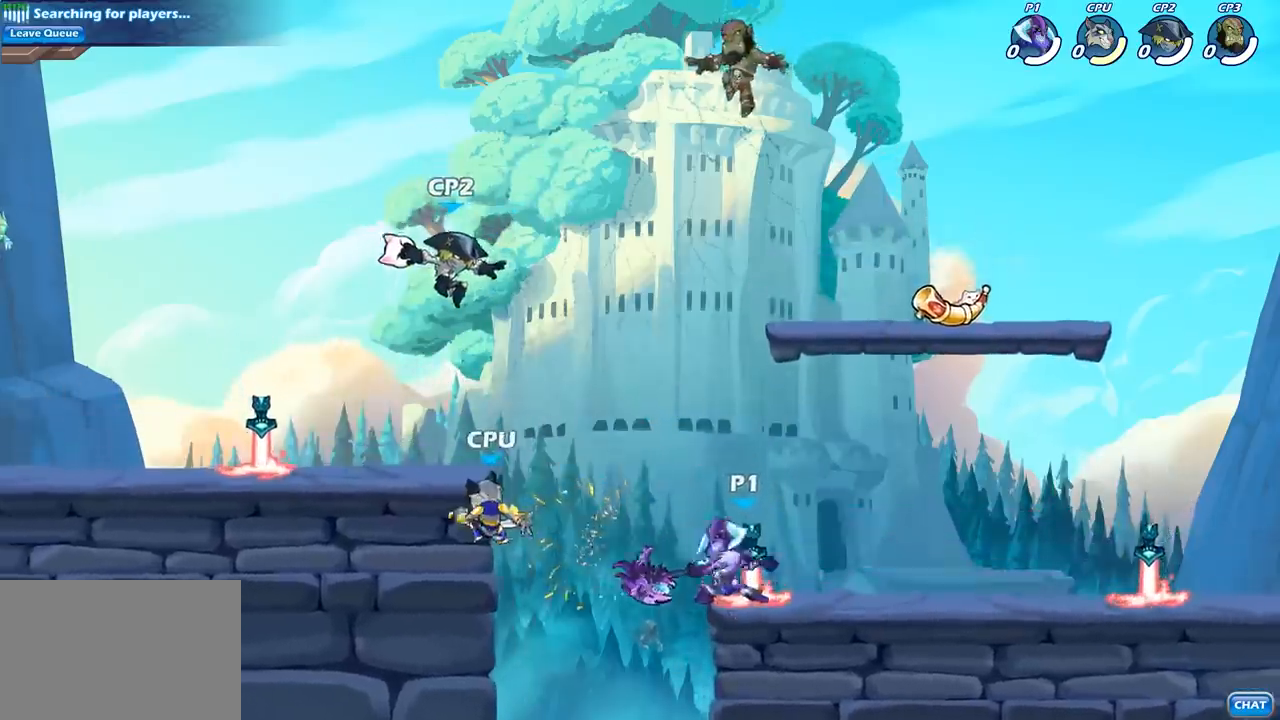
{"buttons": [], "left_stick": "center", "right_stick": "center", "events": [[50, "R1", "down"], [50, "R2", "down"], [133, "CIRCLE", "down"], [133, "R1", "up"], [133, "R2", "up"], [133, "left_stick", "center"], [250, "CIRCLE", "up"]]}
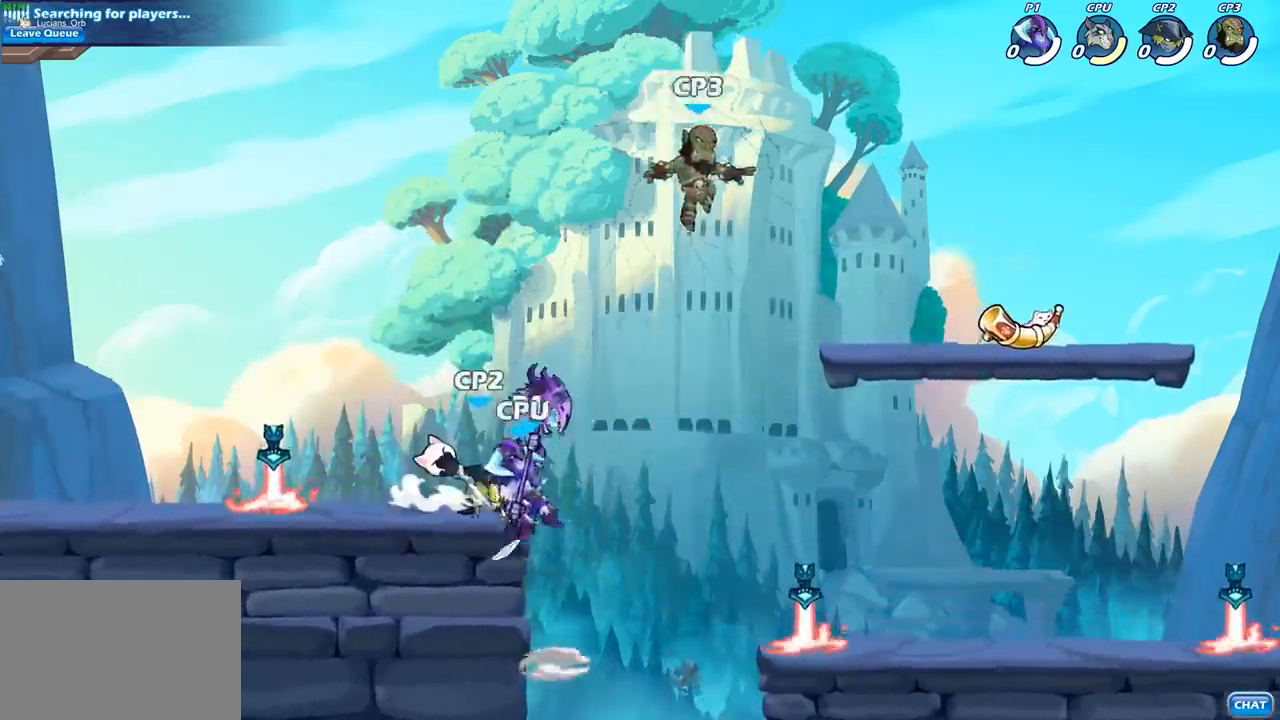
{"buttons": ["CIRCLE"], "left_stick": "down-left", "right_stick": "center", "events": [[67, "left_stick", "right"], [233, "CROSS", "down"], [300, "left_stick", "down"], [367, "CIRCLE", "down"], [367, "CROSS", "up"], [483, "left_stick", "down-left"]]}